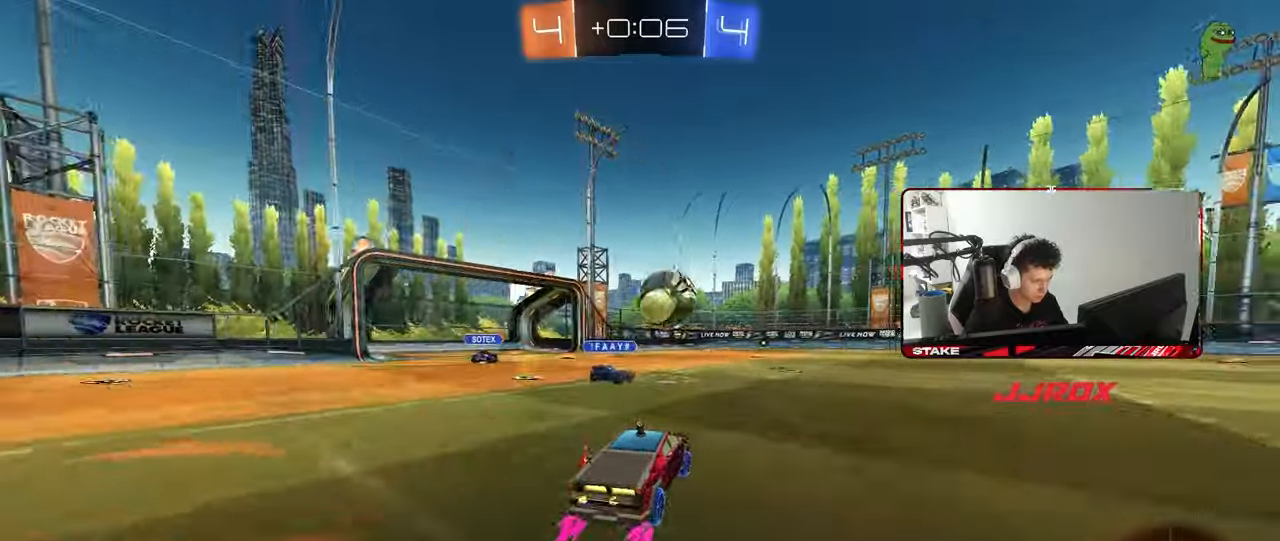
Gameplay with keyboard and mouse; each line is a JSON object with the keys and mouse buttons held at the frame after it. "events" lists presses ("down") and releases ("up") of "1", "2", "3", "4", "5", "a", "alt", "c", "caps_lock", "ctrl", "d", "e", "f", "g", "q", "r", "s", "shift", "space", "t", "tab", "v", "w", "x", "z", "mouse_left", "mouse_wheel" and "mouse_right" between this image and that frame as [ms after this image, input, new state], when the widget could be followed in between. "mouse_left", "mouse_wheel", "mouse_right" = the "left", "wheel", "right" buttons of the "mouse" list. No other keys are recorded. "wheel" means that the mouse wheel is clicked or scrolled. "mouse_move" is the direction in which the mouse moves at that frame (one of eight, or "still"), when it could be read.
{"keys": ["d", "s", "shift"], "mouse": ["left"], "mouse_move": "still", "events": [[133, "a", "up"], [133, "d", "down"], [183, "mouse_right", "down"], [267, "mouse_right", "up"], [267, "shift", "down"], [317, "mouse_right", "down"], [367, "s", "down"], [367, "w", "up"], [500, "mouse_right", "up"]]}
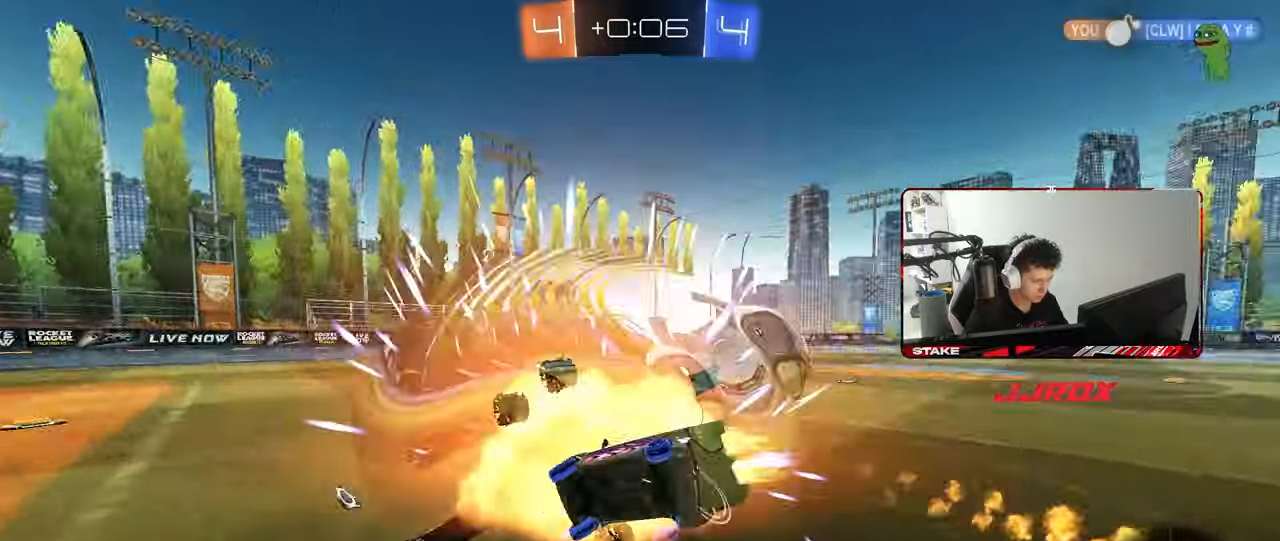
{"keys": ["d", "s", "shift"], "mouse": ["left"], "mouse_move": "still", "events": [[100, "mouse_left", "up"], [283, "mouse_left", "down"], [333, "s", "up"], [383, "s", "down"]]}
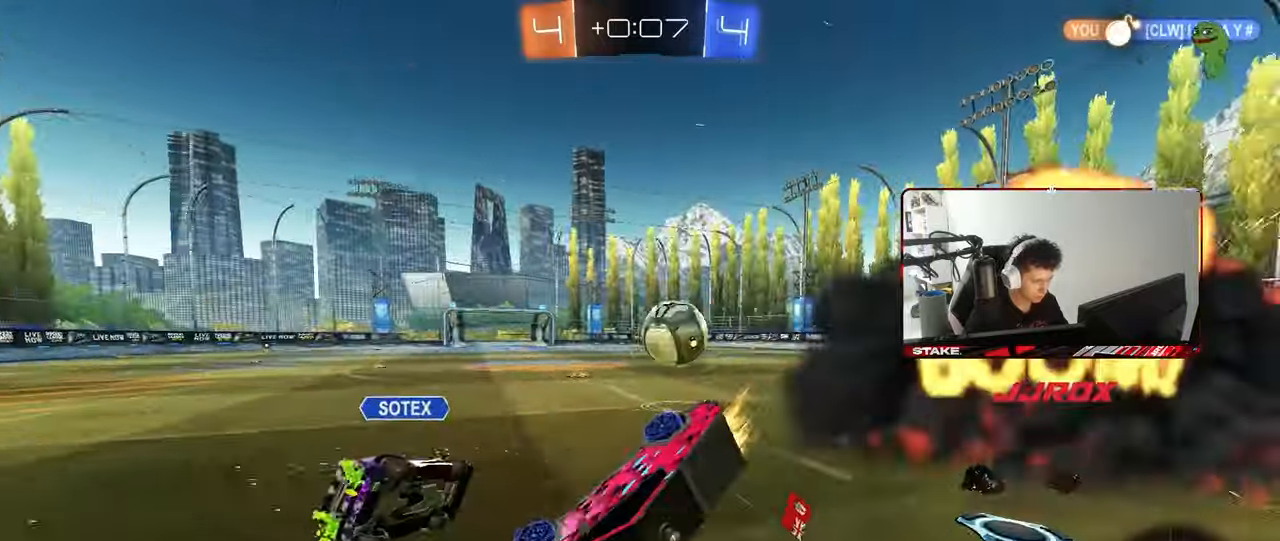
{"keys": ["d", "w"], "mouse": [], "mouse_move": "still", "events": [[117, "mouse_left", "up"], [217, "s", "up"], [217, "shift", "up"], [350, "w", "down"]]}
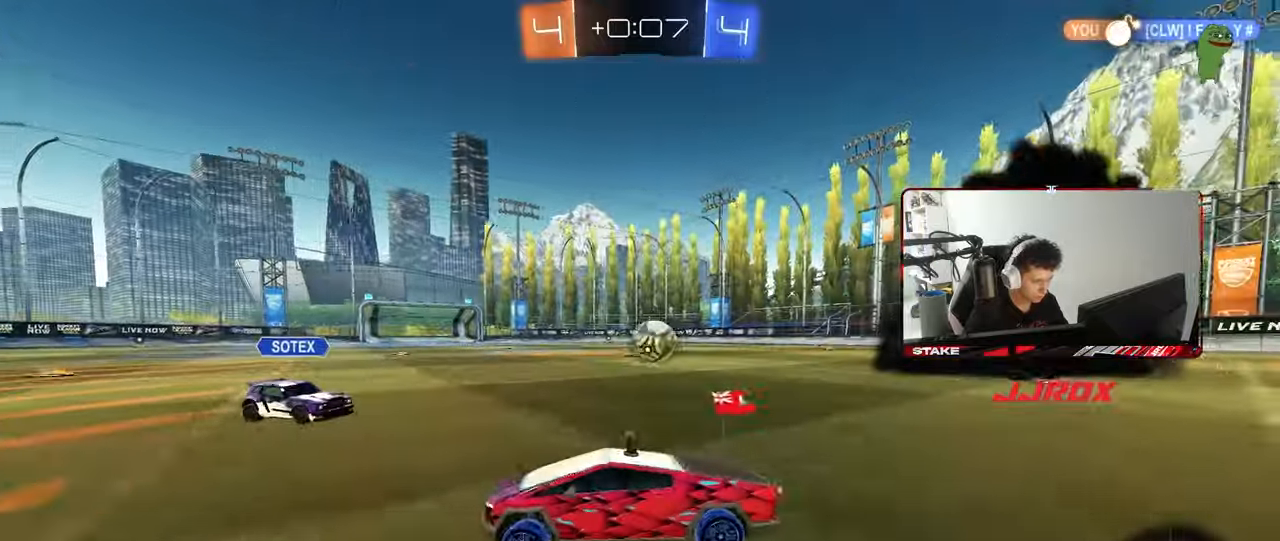
{"keys": ["w"], "mouse": ["left"], "mouse_move": "still", "events": [[83, "mouse_left", "down"], [500, "d", "up"]]}
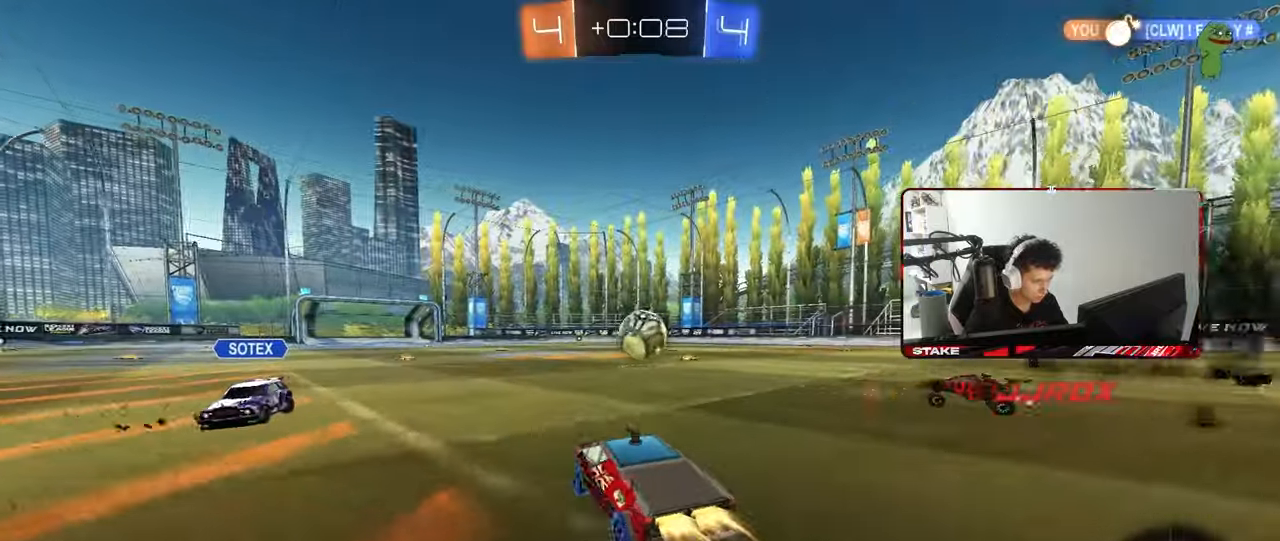
{"keys": ["d", "w"], "mouse": [], "mouse_move": "still", "events": [[100, "a", "down"], [150, "a", "up"], [283, "mouse_left", "up"], [433, "d", "down"]]}
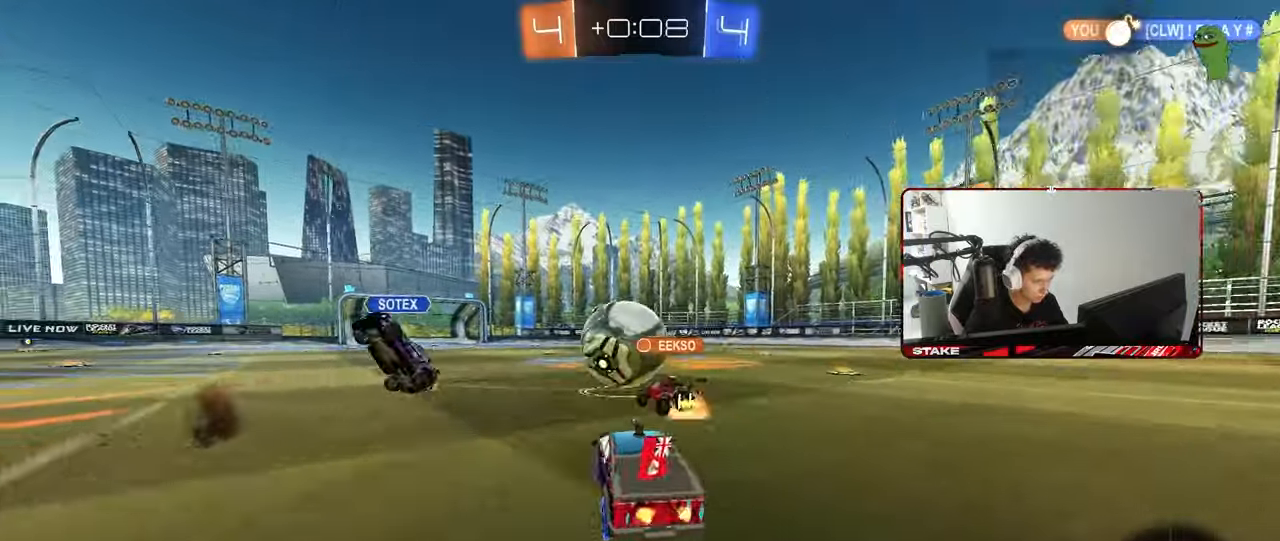
{"keys": ["w"], "mouse": [], "mouse_move": "still", "events": [[117, "d", "up"], [300, "d", "down"], [500, "d", "up"]]}
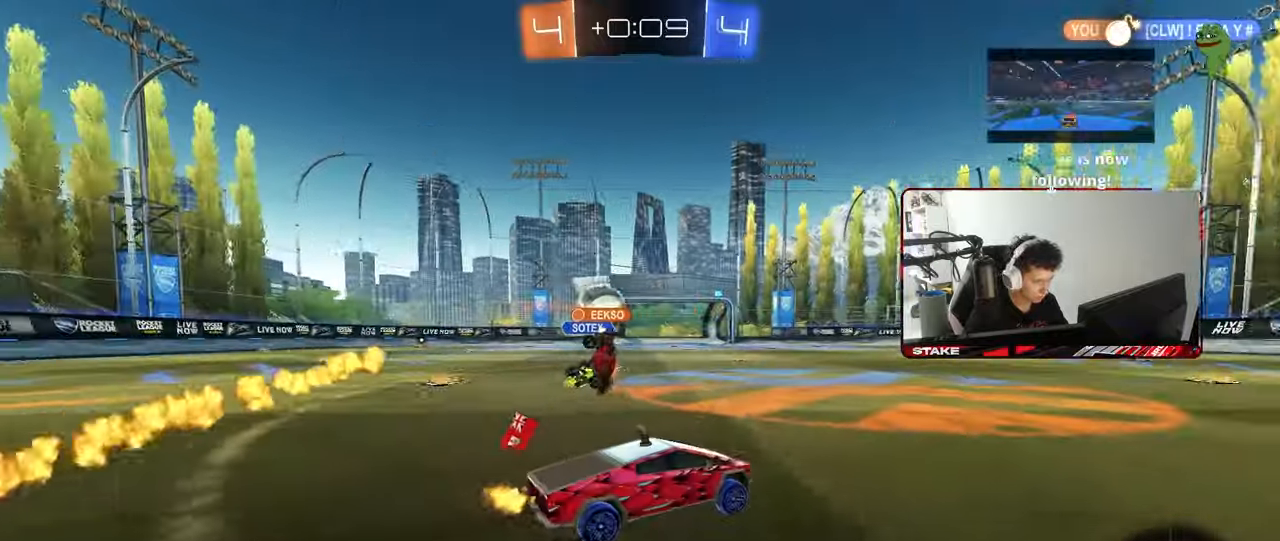
{"keys": ["d", "s", "shift"], "mouse": [], "mouse_move": "up-right", "events": [[33, "mouse_left", "down"], [83, "mouse_right", "down"], [133, "d", "down"], [133, "shift", "down"], [167, "mouse_right", "up"], [217, "mouse_right", "down"], [217, "s", "down"], [217, "w", "up"], [417, "mouse_left", "up"], [417, "mouse_right", "up"]]}
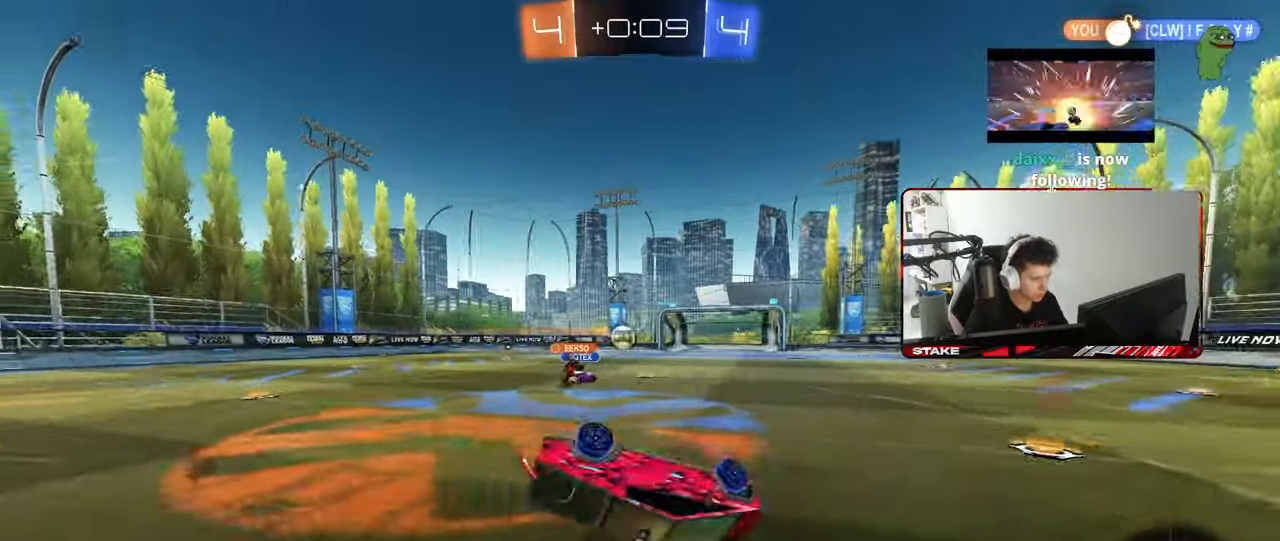
{"keys": [], "mouse": [], "mouse_move": "still", "events": [[100, "s", "up"], [200, "space", "down"], [250, "s", "down"], [383, "space", "up"], [433, "s", "up"], [433, "shift", "up"], [483, "d", "up"]]}
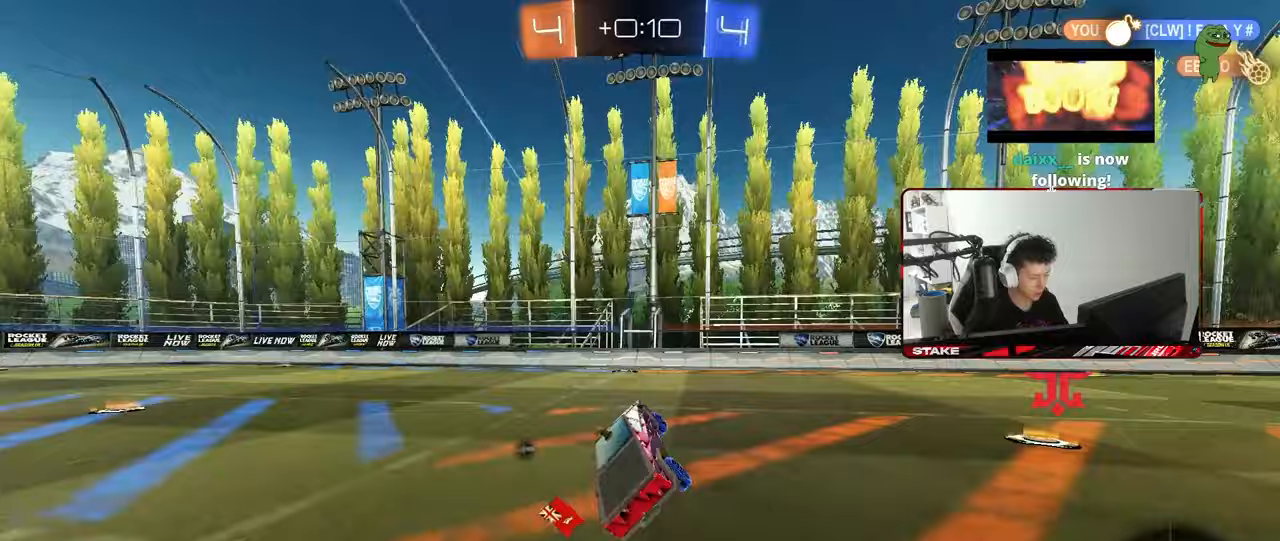
{"keys": ["a"], "mouse": [], "mouse_move": "still", "events": [[117, "tab", "down"], [250, "d", "down"], [300, "w", "down"], [350, "d", "up"], [350, "tab", "up"], [400, "mouse_right", "down"], [400, "w", "up"], [450, "mouse_right", "up"], [500, "a", "down"]]}
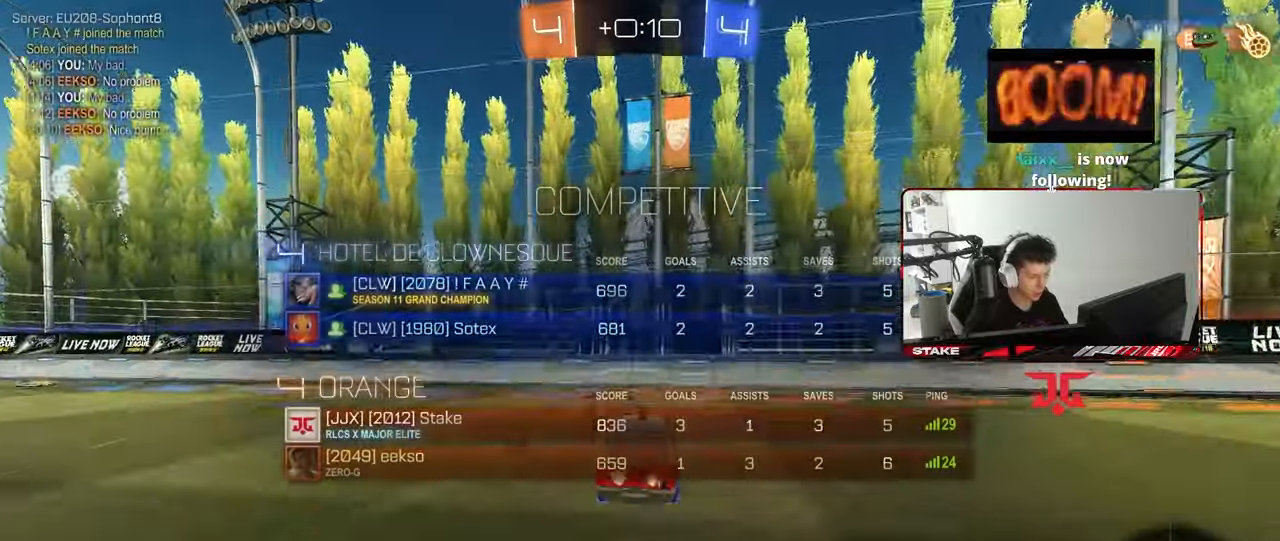
{"keys": ["a"], "mouse": [], "mouse_move": "still", "events": [[33, "s", "down"], [83, "space", "down"], [267, "space", "up"], [467, "s", "up"]]}
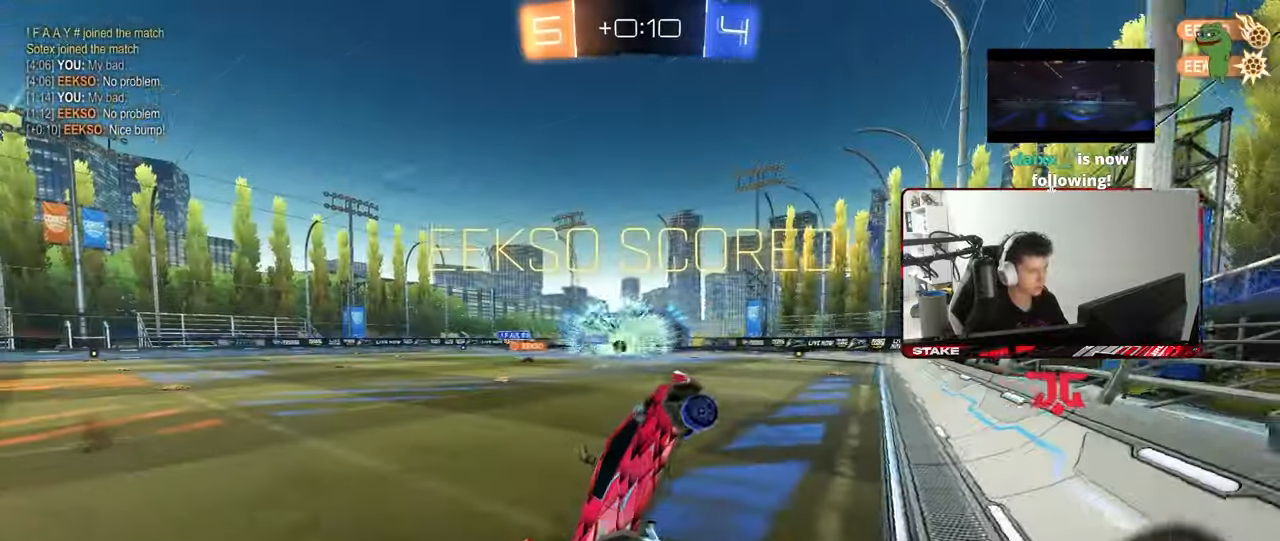
{"keys": [], "mouse": [], "mouse_move": "still", "events": [[50, "a", "up"], [100, "w", "down"], [433, "w", "up"]]}
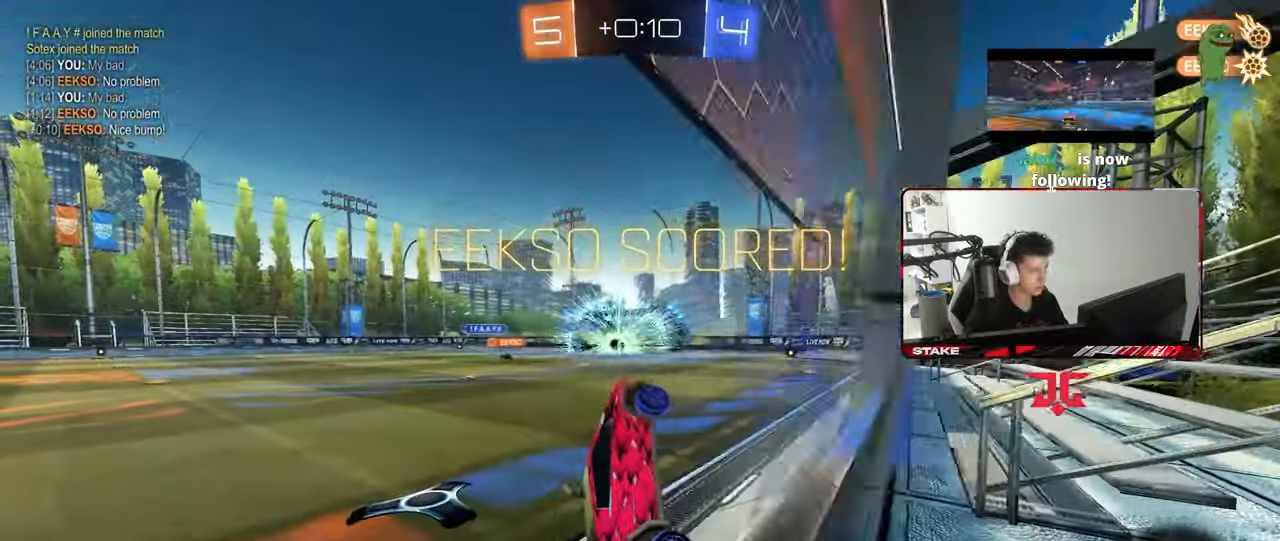
{"keys": [], "mouse": [], "mouse_move": "still", "events": [[250, "w", "down"], [267, "a", "down"], [450, "a", "up"], [450, "w", "up"]]}
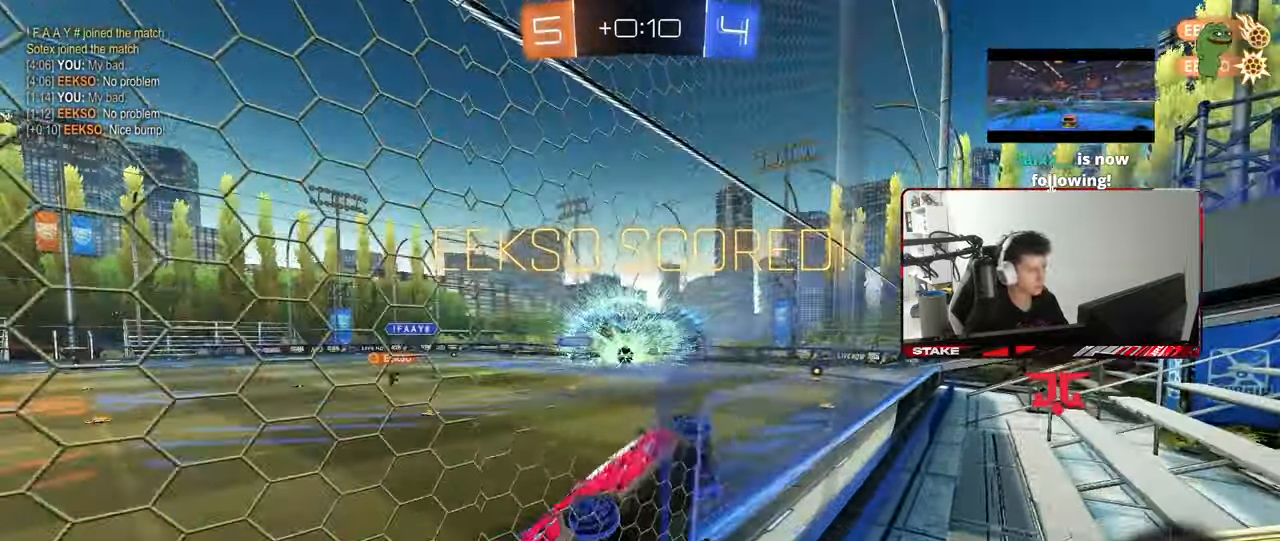
{"keys": ["a", "w"], "mouse": ["left"], "mouse_move": "still", "events": [[83, "2", "down"], [133, "1", "down"], [183, "2", "up"], [233, "1", "up"], [367, "w", "down"], [417, "a", "down"], [467, "mouse_left", "down"]]}
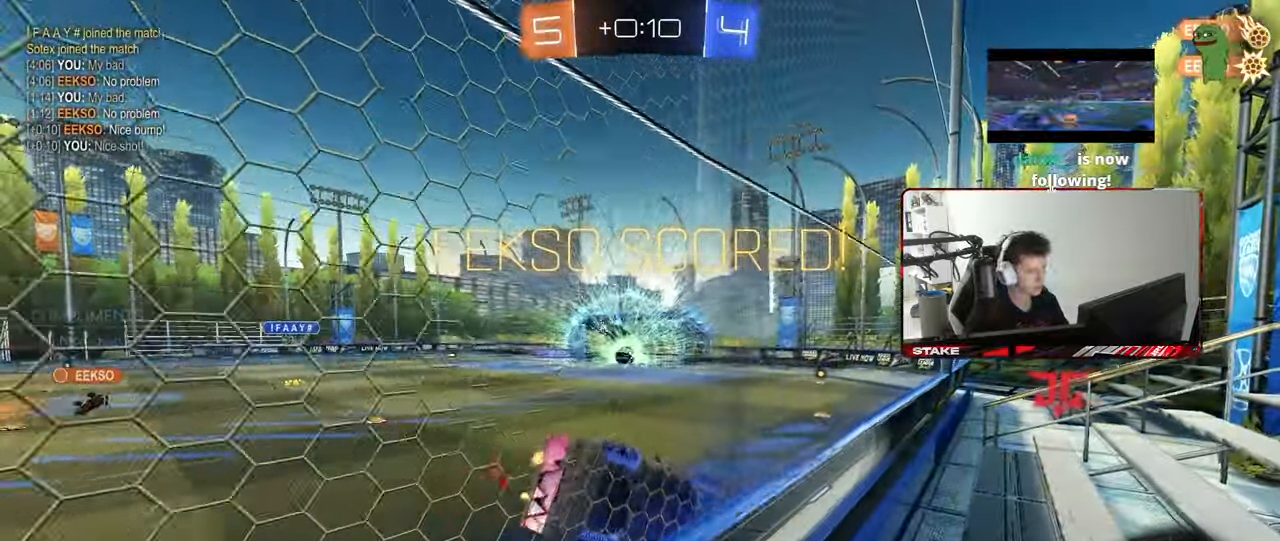
{"keys": ["w"], "mouse": [], "mouse_move": "still", "events": [[17, "a", "up"], [50, "d", "down"], [50, "mouse_right", "down"], [100, "w", "up"], [150, "s", "down"], [150, "shift", "down"], [283, "mouse_right", "up"], [333, "s", "up"], [383, "d", "up"], [383, "shift", "up"], [433, "mouse_left", "up"], [433, "w", "down"]]}
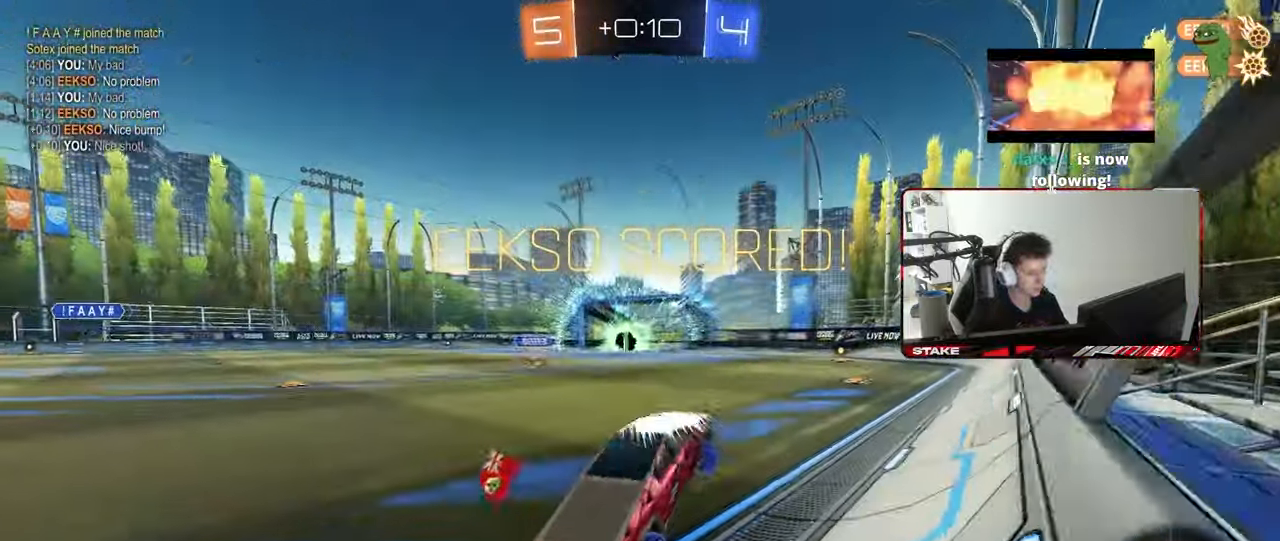
{"keys": ["d", "s", "shift"], "mouse": ["right"], "mouse_move": "still", "events": [[67, "mouse_right", "down"], [117, "mouse_left", "down"], [167, "a", "down"], [217, "mouse_right", "up"], [250, "mouse_left", "up"], [300, "mouse_right", "down"], [350, "a", "up"], [350, "d", "down"], [350, "mouse_right", "up"], [350, "shift", "down"], [400, "mouse_right", "down"], [450, "s", "down"], [450, "w", "up"]]}
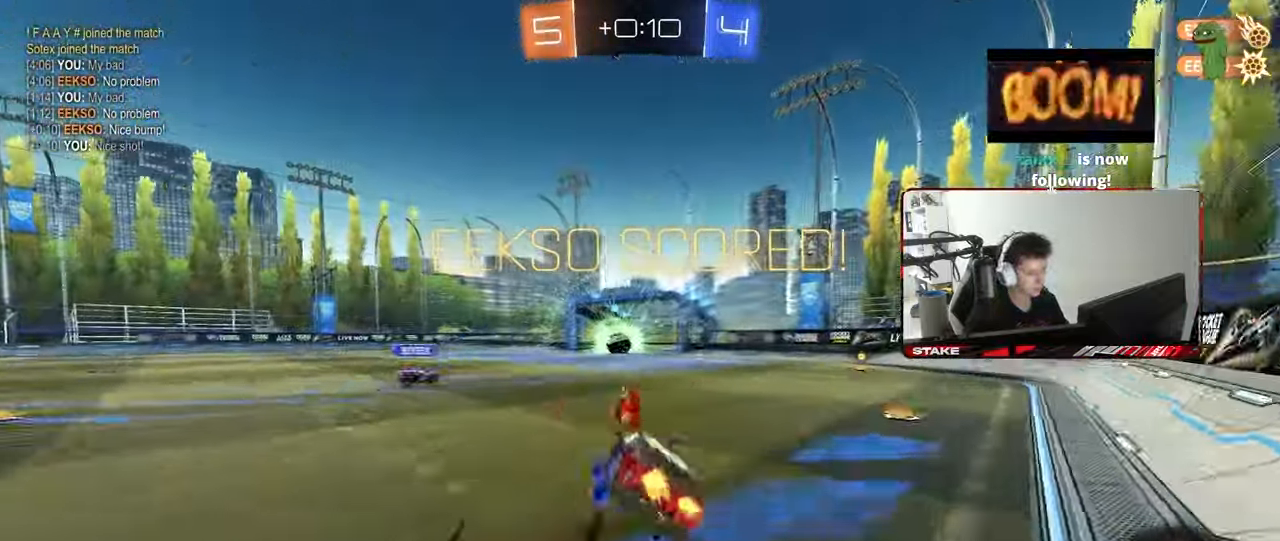
{"keys": ["d", "s", "shift"], "mouse": [], "mouse_move": "still", "events": [[83, "mouse_right", "up"], [317, "s", "up"], [467, "s", "down"]]}
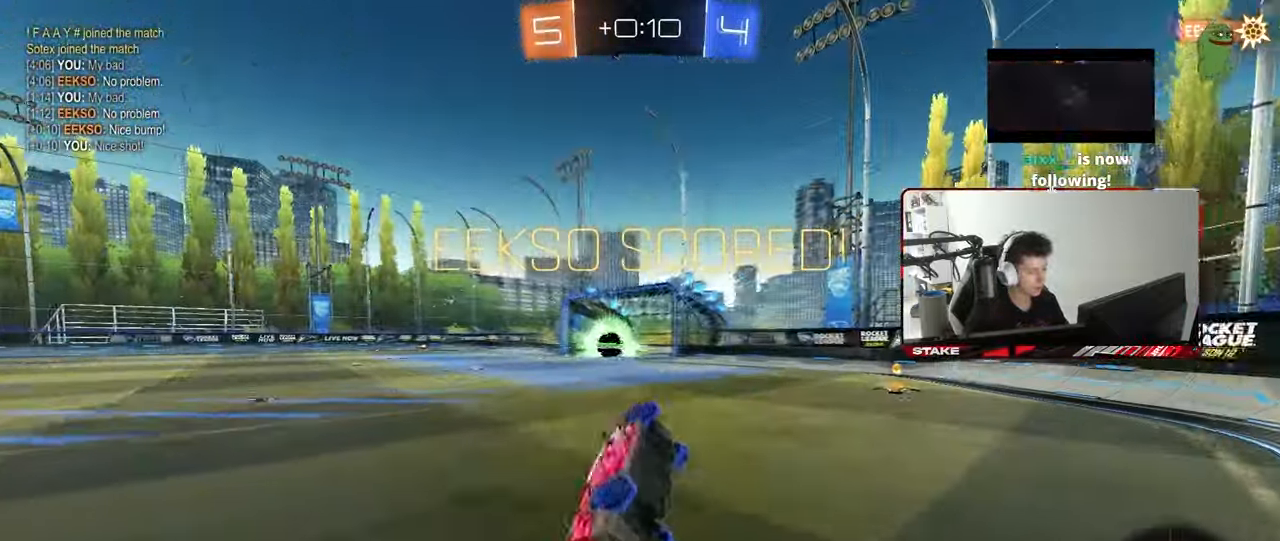
{"keys": ["w"], "mouse": [], "mouse_move": "still", "events": [[100, "s", "up"], [200, "shift", "up"], [250, "d", "up"], [333, "w", "down"]]}
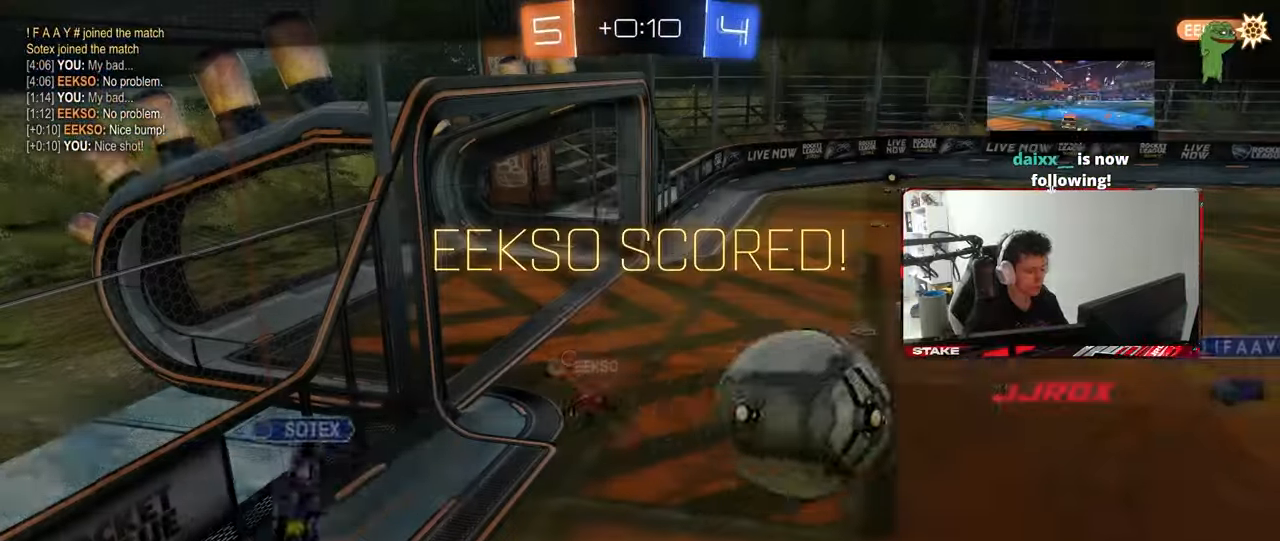
{"keys": [], "mouse": [], "mouse_move": "still", "events": [[117, "w", "up"]]}
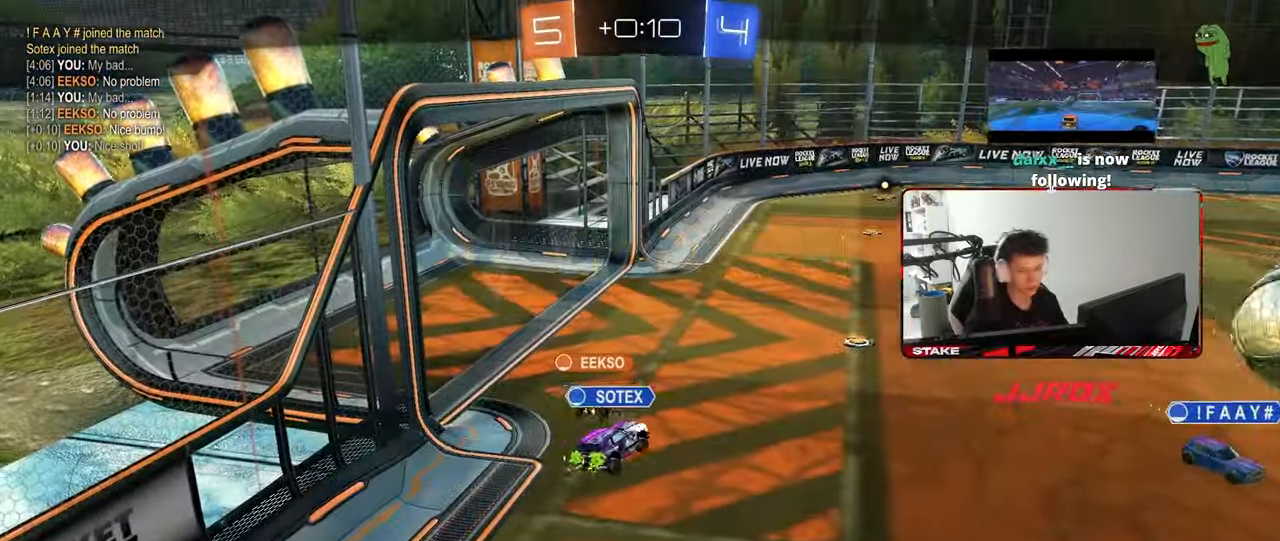
{"keys": [], "mouse": [], "mouse_move": "still", "events": []}
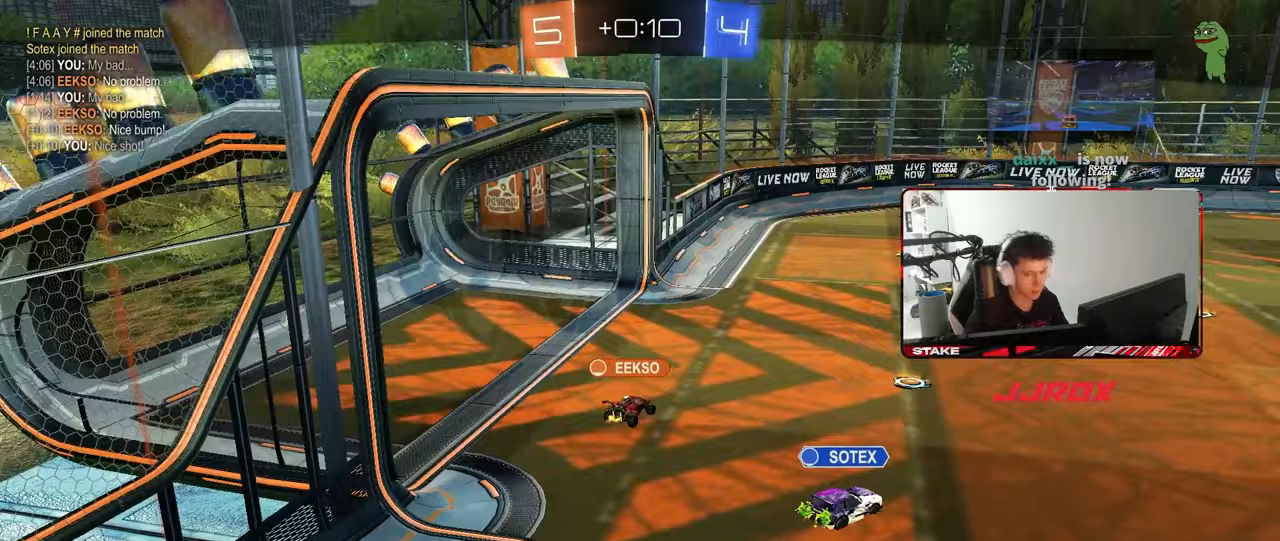
{"keys": [], "mouse": [], "mouse_move": "still", "events": []}
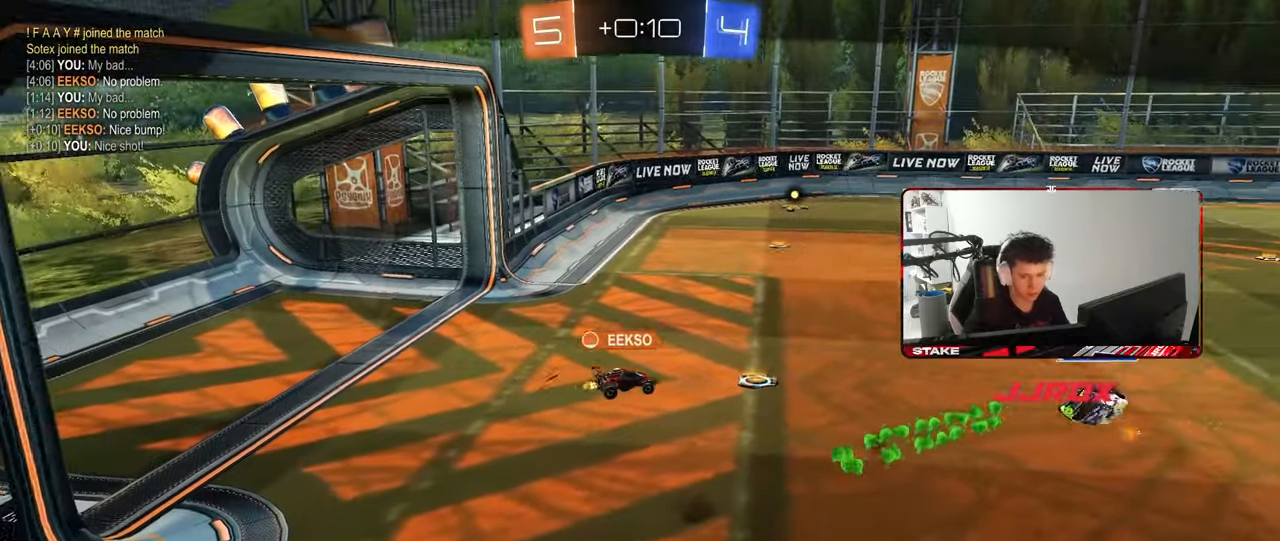
{"keys": [], "mouse": [], "mouse_move": "still", "events": []}
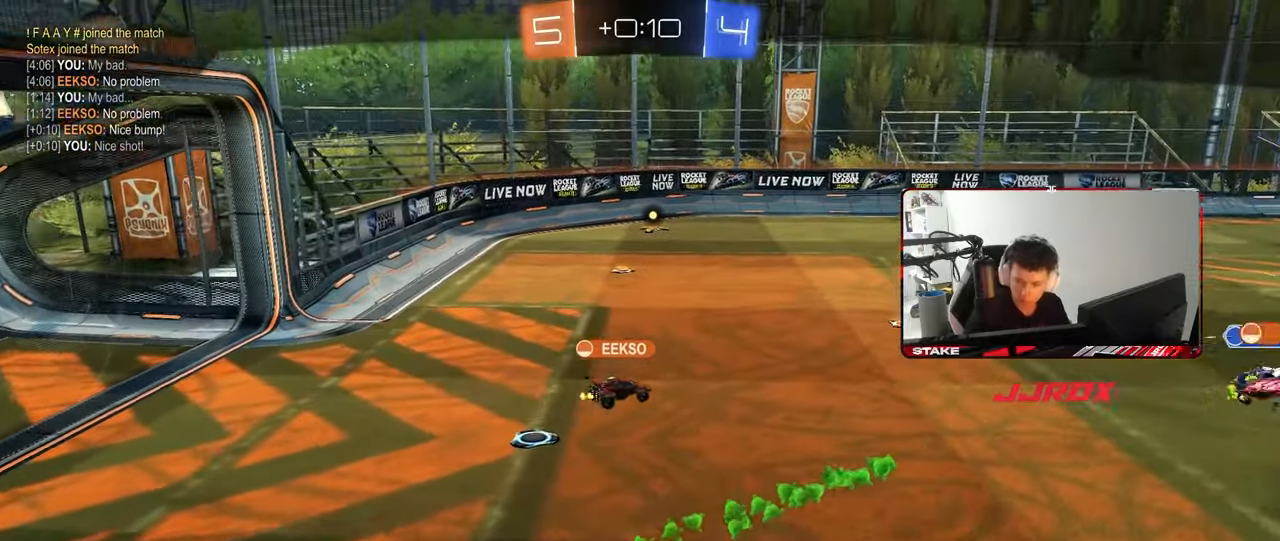
{"keys": [], "mouse": [], "mouse_move": "still", "events": []}
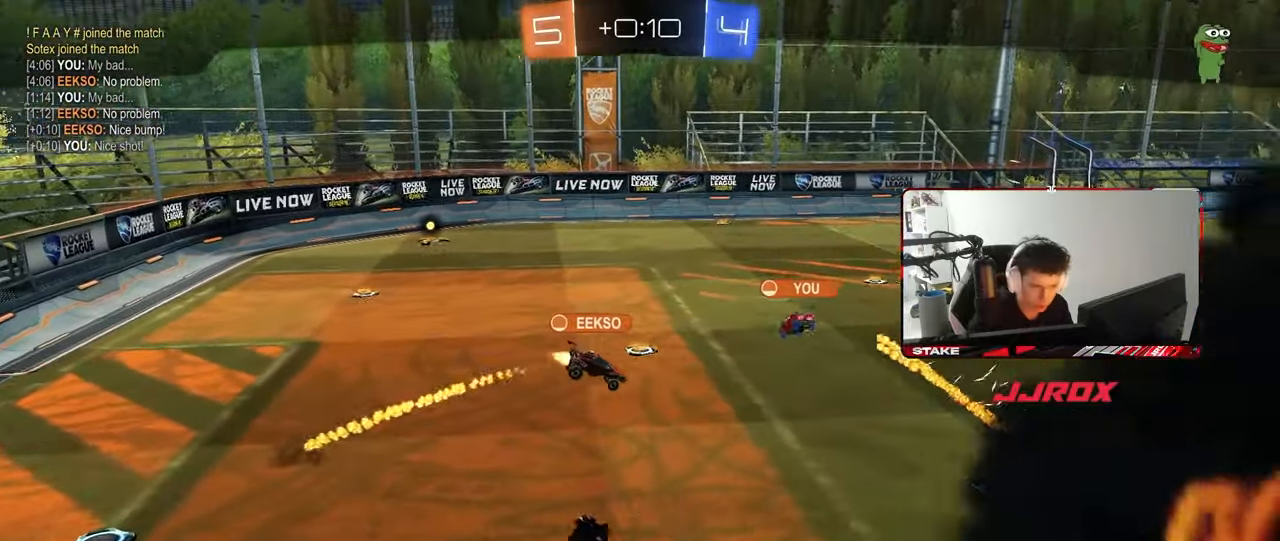
{"keys": [], "mouse": [], "mouse_move": "still", "events": []}
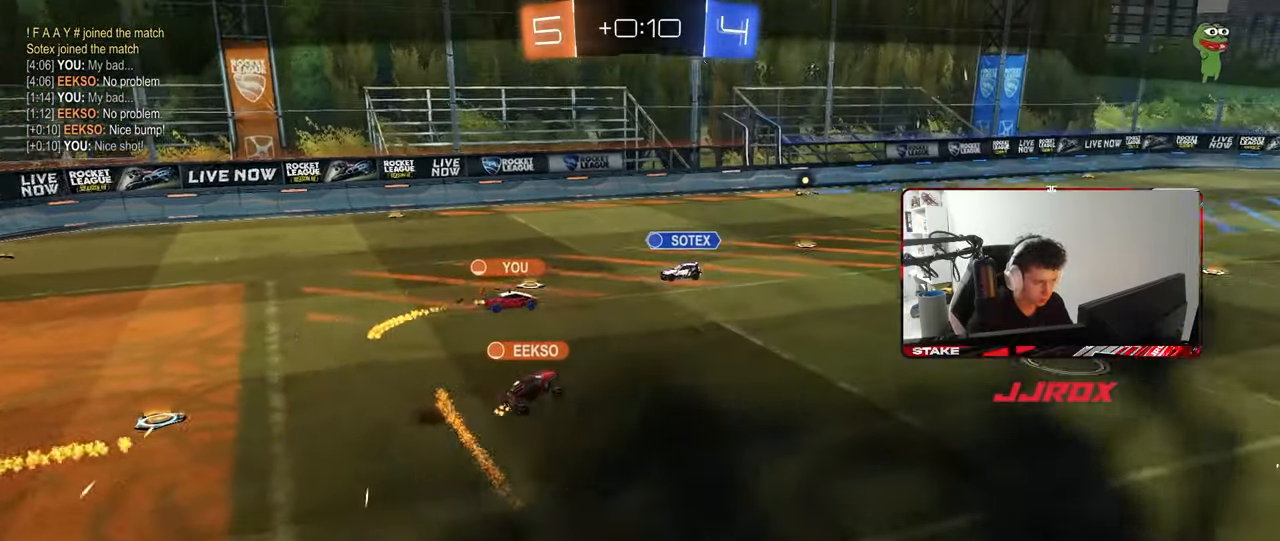
{"keys": [], "mouse": ["right"], "mouse_move": "still", "events": [[400, "mouse_right", "down"]]}
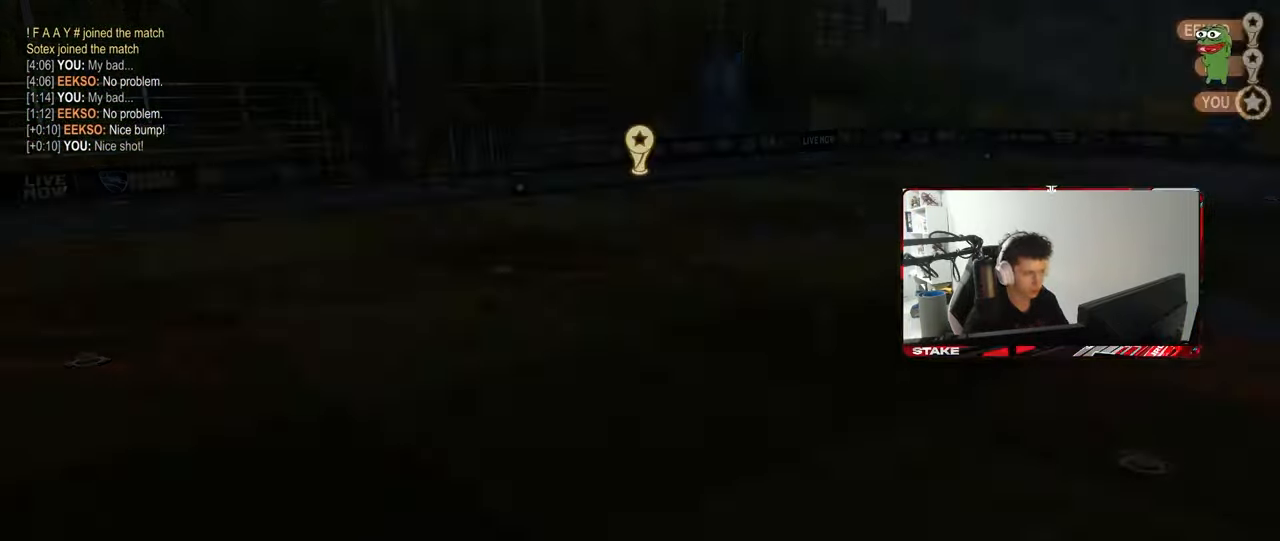
{"keys": [], "mouse": [], "mouse_move": "still", "events": [[33, "mouse_right", "up"], [83, "mouse_right", "down"], [267, "mouse_right", "up"]]}
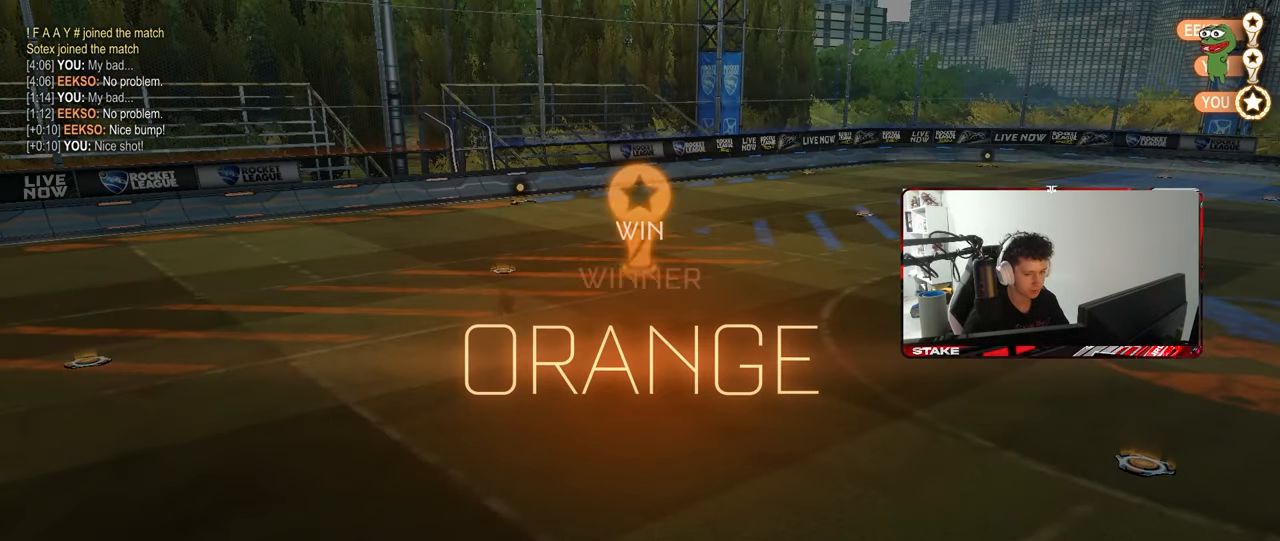
{"keys": [], "mouse": [], "mouse_move": "still", "events": []}
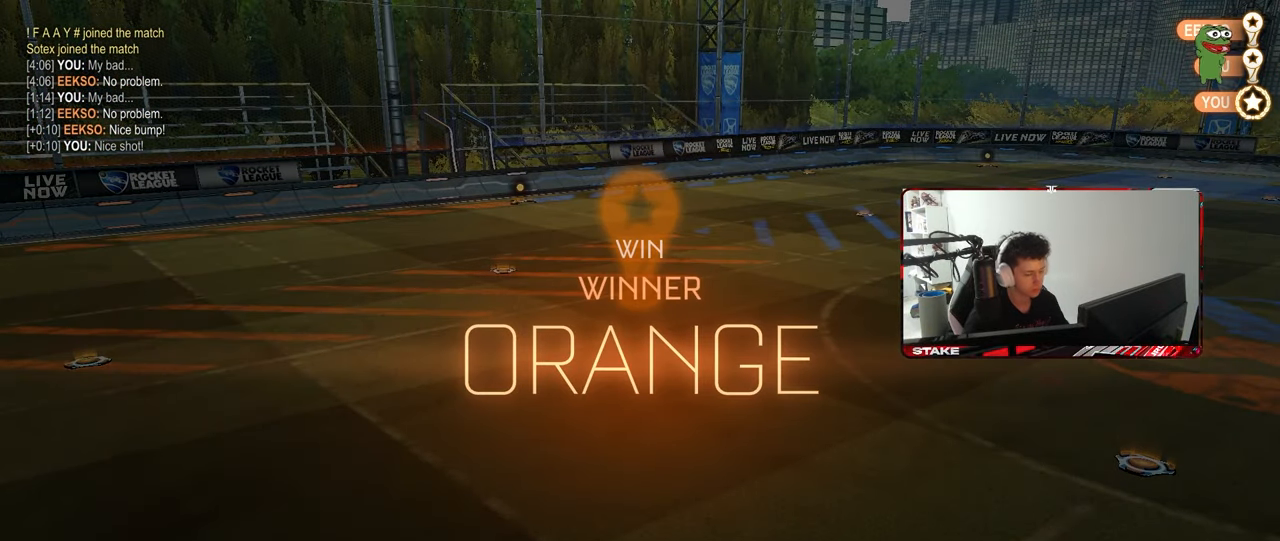
{"keys": [], "mouse": [], "mouse_move": "still", "events": []}
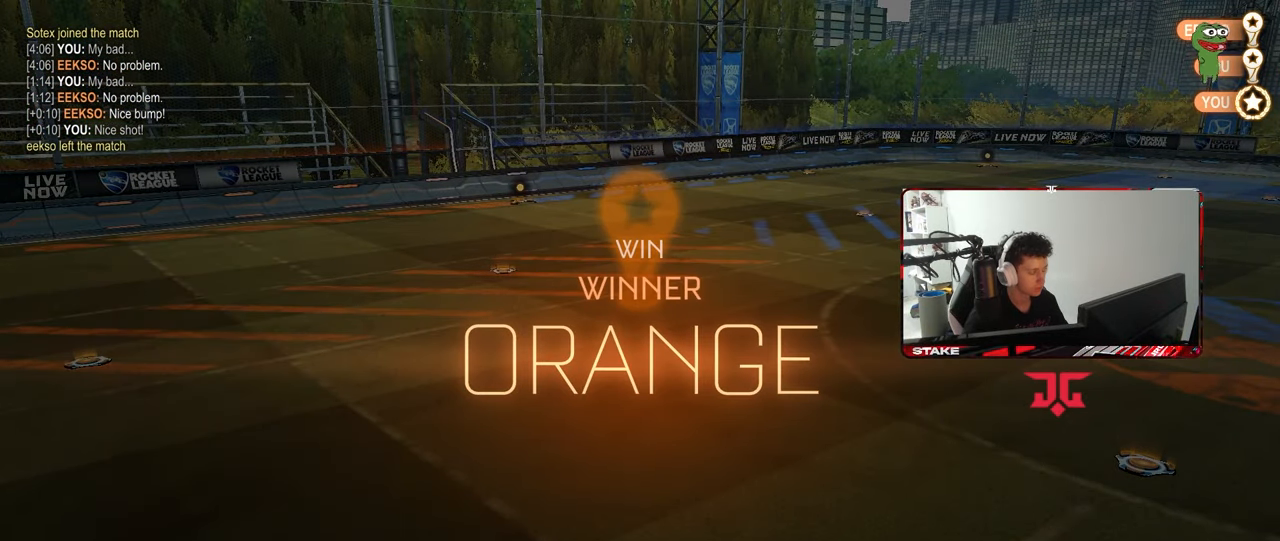
{"keys": [], "mouse": [], "mouse_move": "still", "events": []}
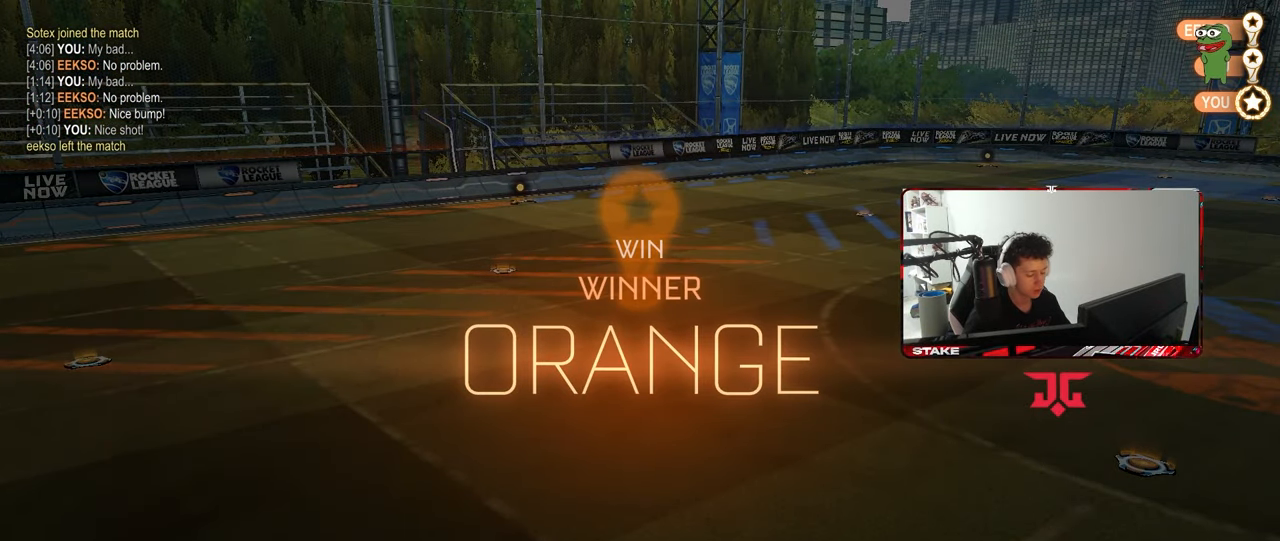
{"keys": [], "mouse": [], "mouse_move": "still", "events": []}
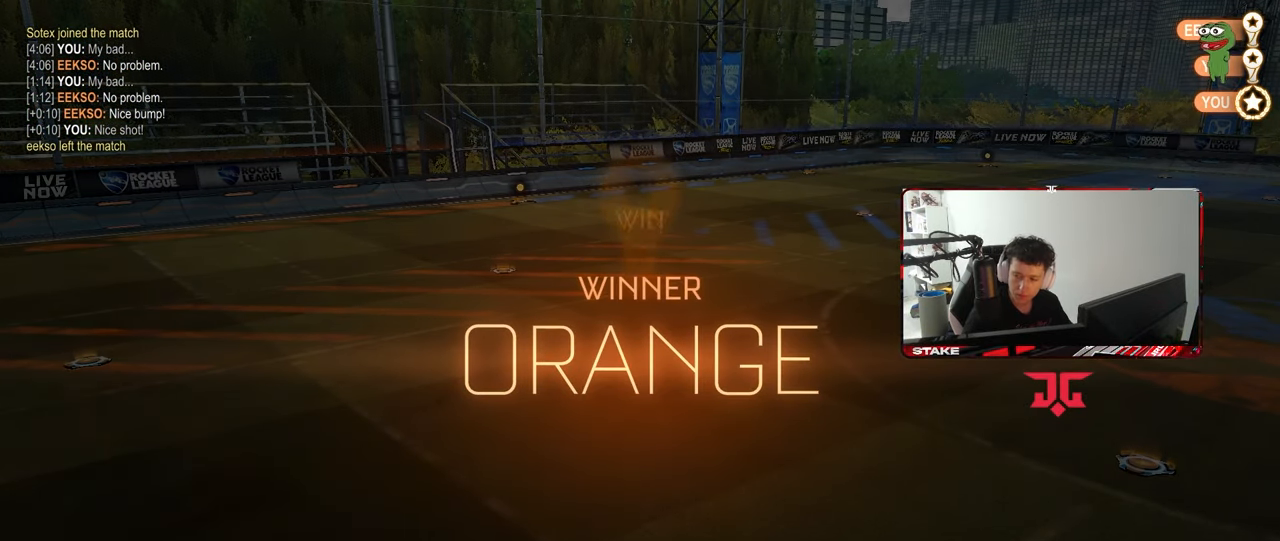
{"keys": [], "mouse": [], "mouse_move": "still", "events": []}